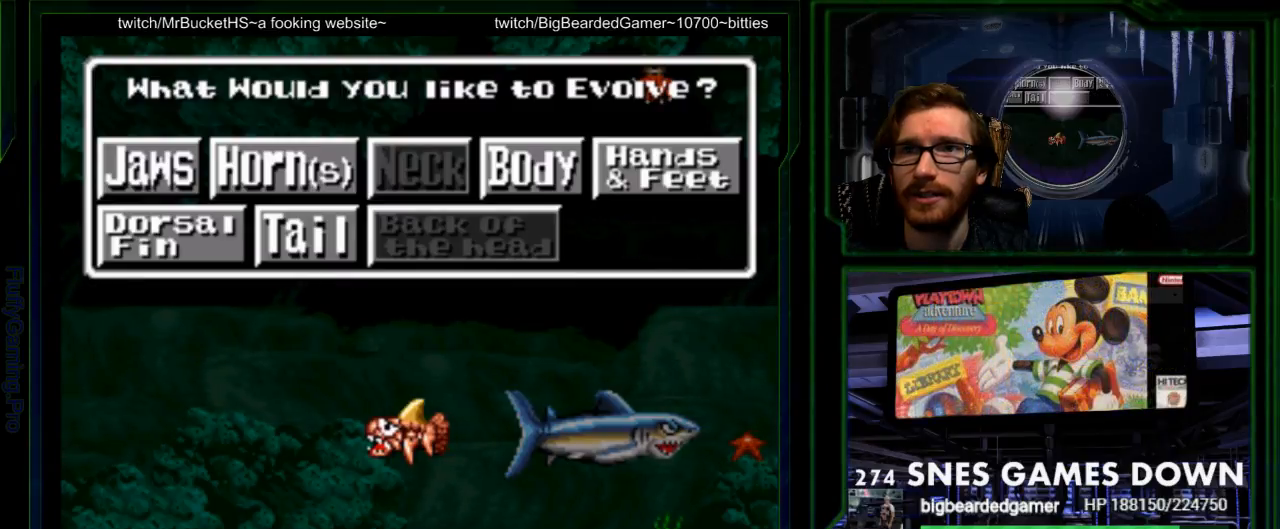
Gameplay with a controller (Nintendo layout); each line is a JSON object with the inputs held at the frame after it. "events" lists button and stick changes between this image and that frame as [ms after this image, input, new state], when the widget could be followed in between. Not read: L3 R3.
{"buttons": [], "events": [[33, "SELECT", "up"], [100, "DPAD_UP", "down"], [183, "DPAD_UP", "up"], [200, "SELECT", "down"], [350, "SELECT", "up"]]}
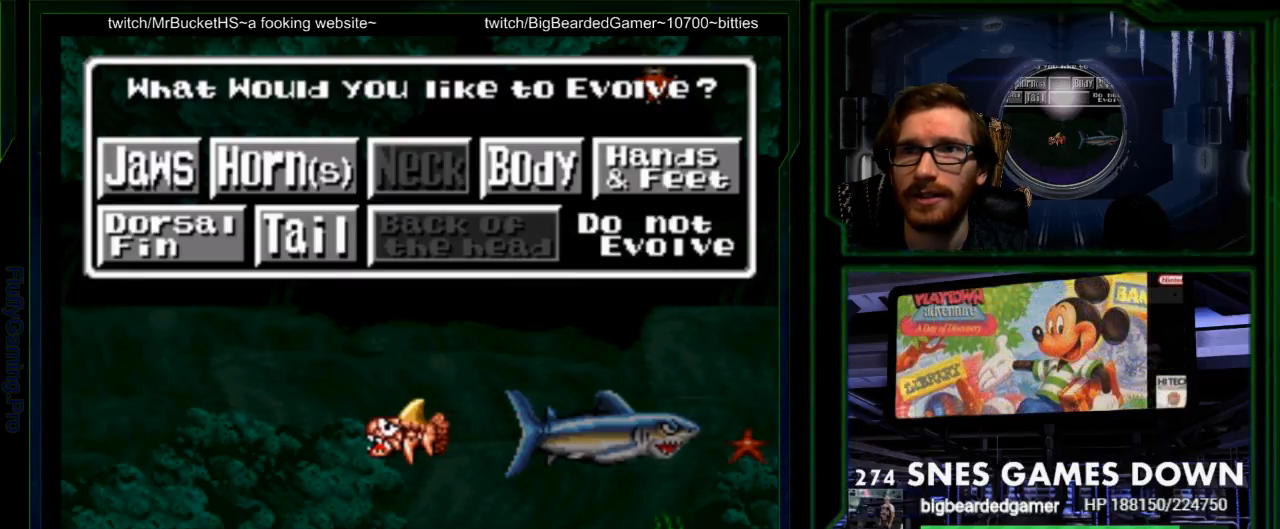
{"buttons": [], "events": [[67, "START", "down"], [117, "START", "up"], [283, "Y", "down"], [400, "DPAD_RIGHT", "down"], [400, "Y", "up"], [467, "DPAD_RIGHT", "up"]]}
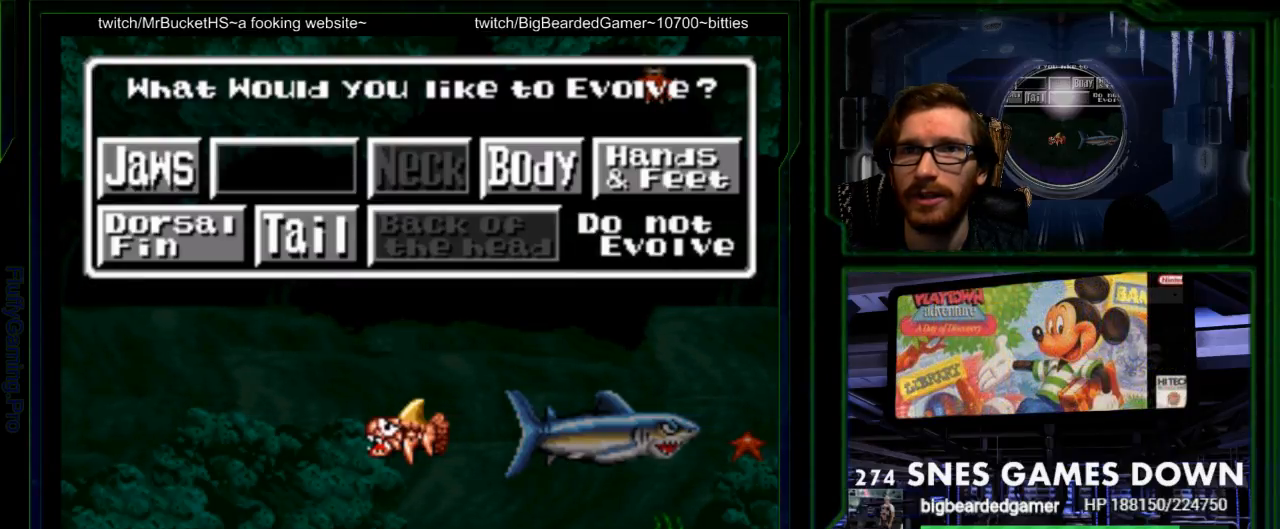
{"buttons": []}
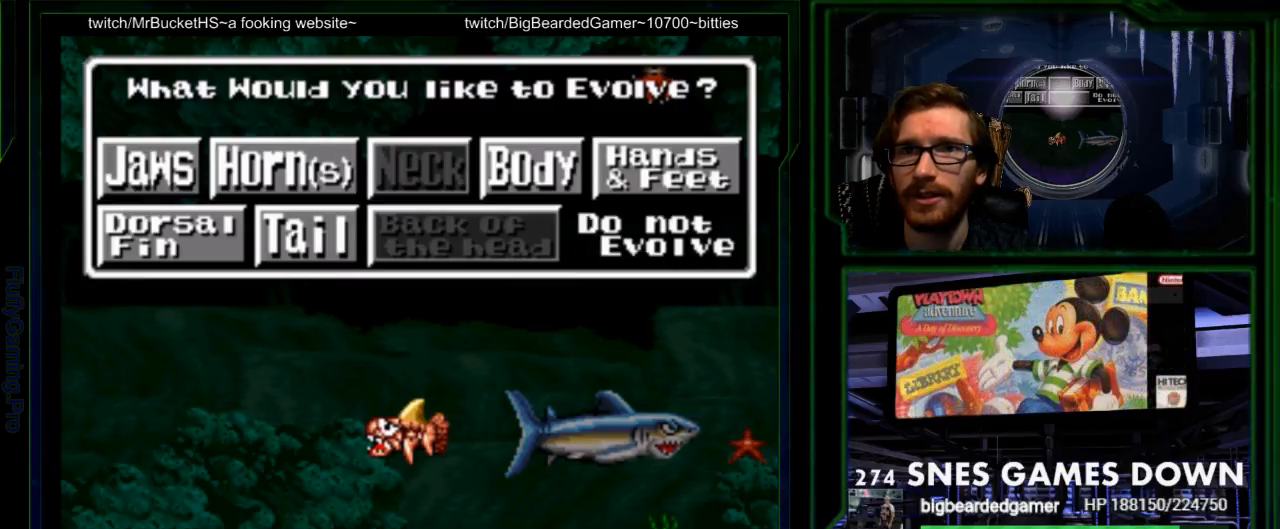
{"buttons": [], "events": [[433, "DPAD_RIGHT", "down"], [500, "DPAD_RIGHT", "up"]]}
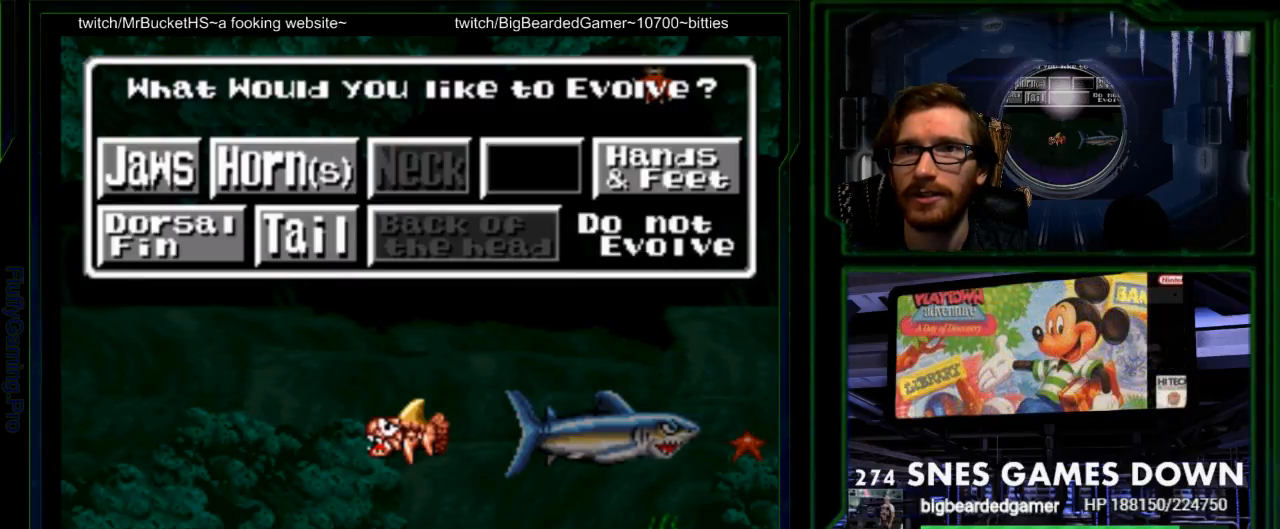
{"buttons": ["B"], "events": [[450, "B", "down"]]}
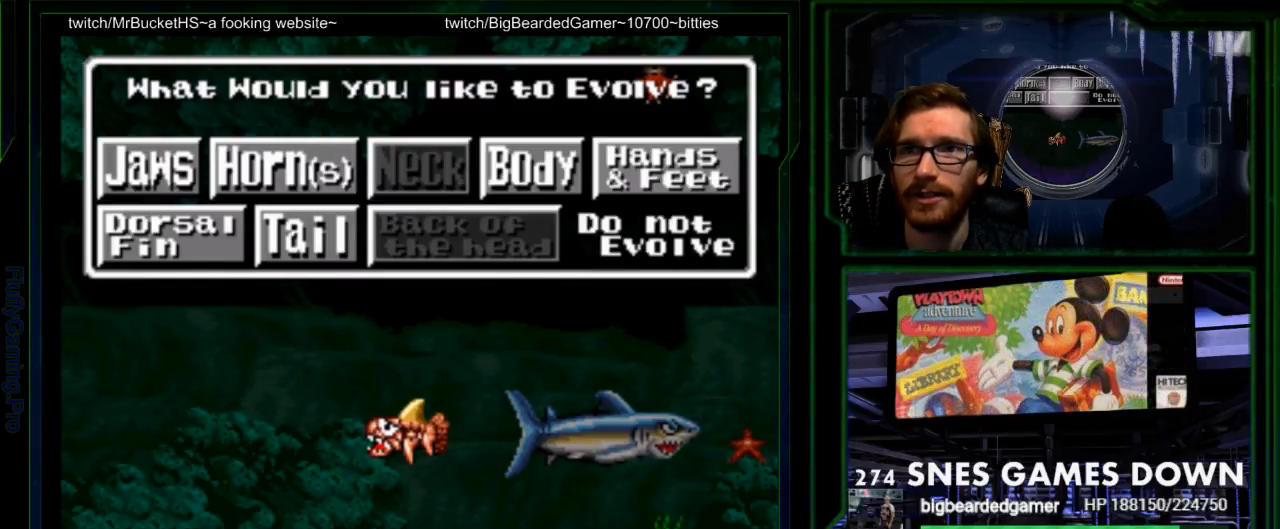
{"buttons": [], "events": [[50, "B", "up"]]}